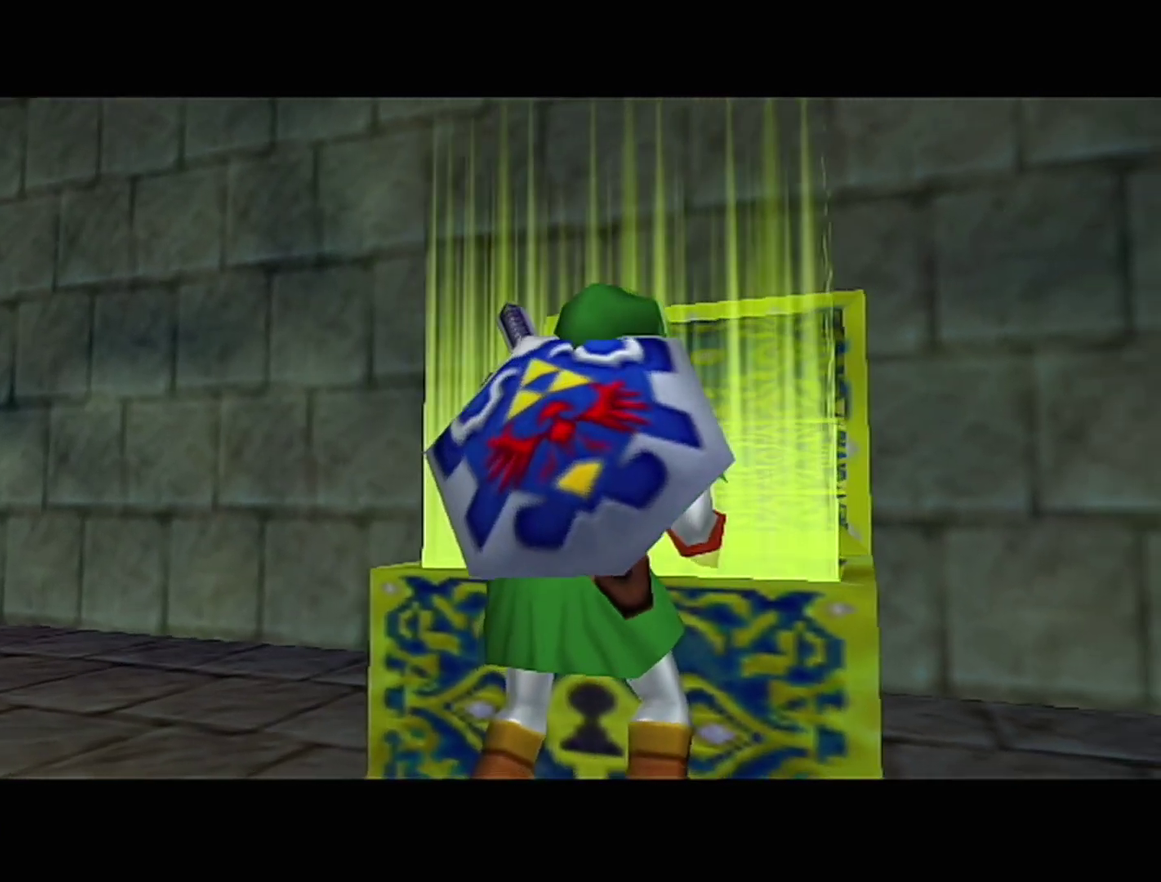
Gameplay with a controller (Nintendo layout); each line is a JSON object with the inputs held at the frame after it. "events" lists button and stick changes between this image and that frame as [ms after this image, input, new state], when the widget could be followed in between. Not read: L3 R3.
{"buttons": [], "left_stick": "left", "events": [[67, "left_stick", "left"]]}
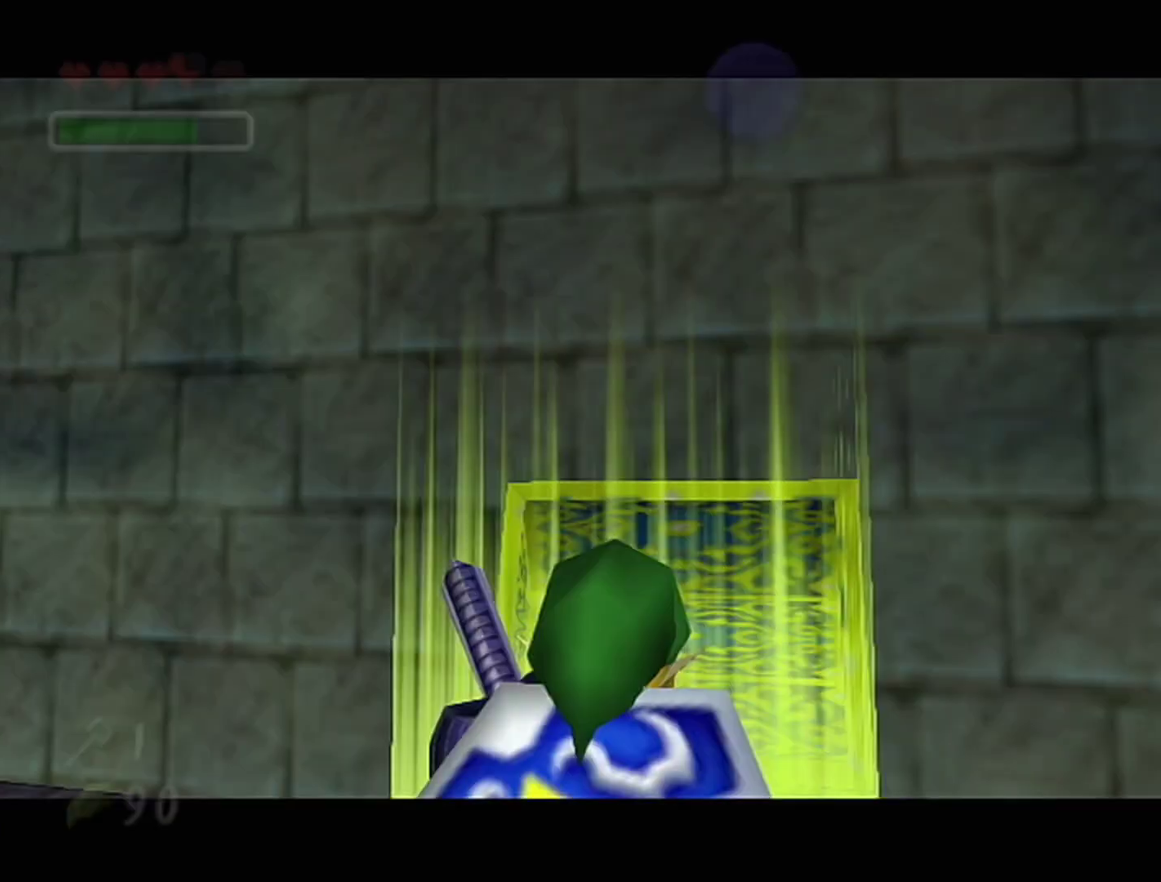
{"buttons": [], "left_stick": "down-left", "events": [[250, "left_stick", "down-left"]]}
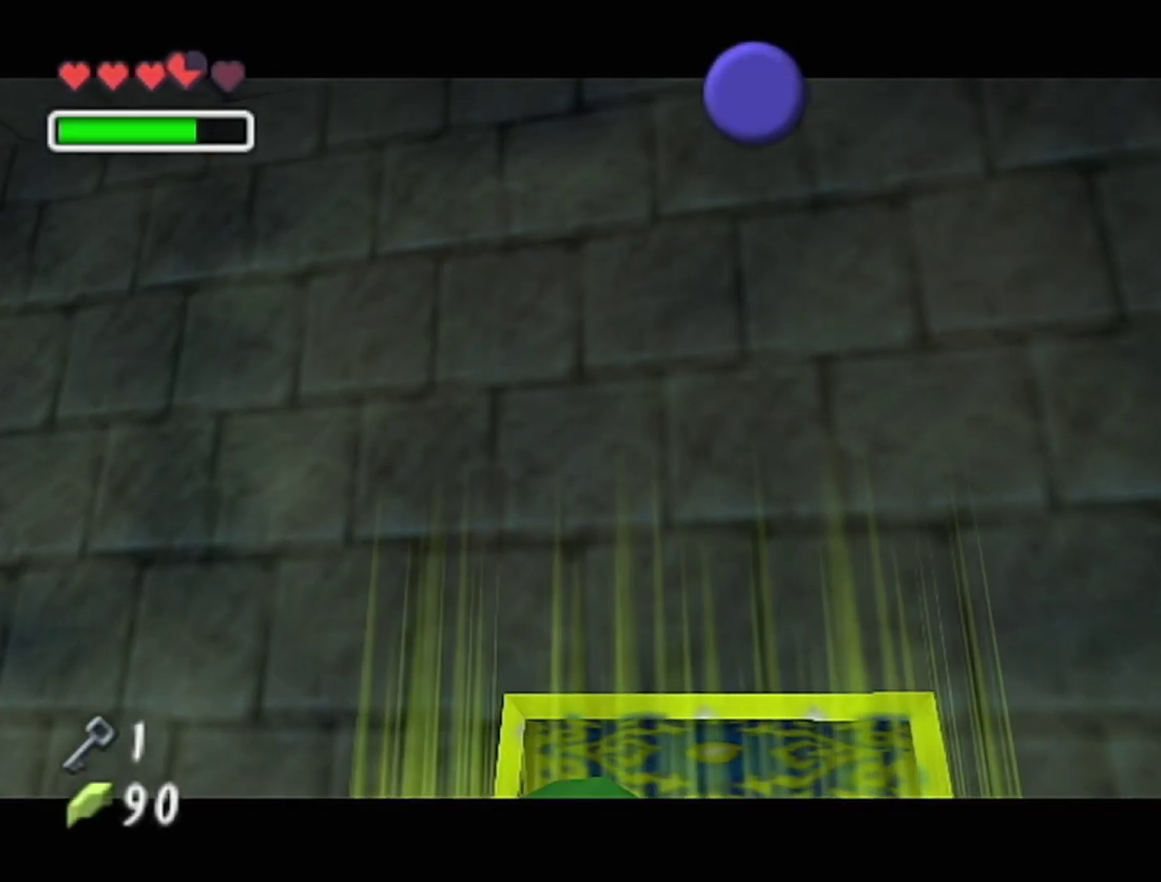
{"buttons": [], "left_stick": "down-left", "events": []}
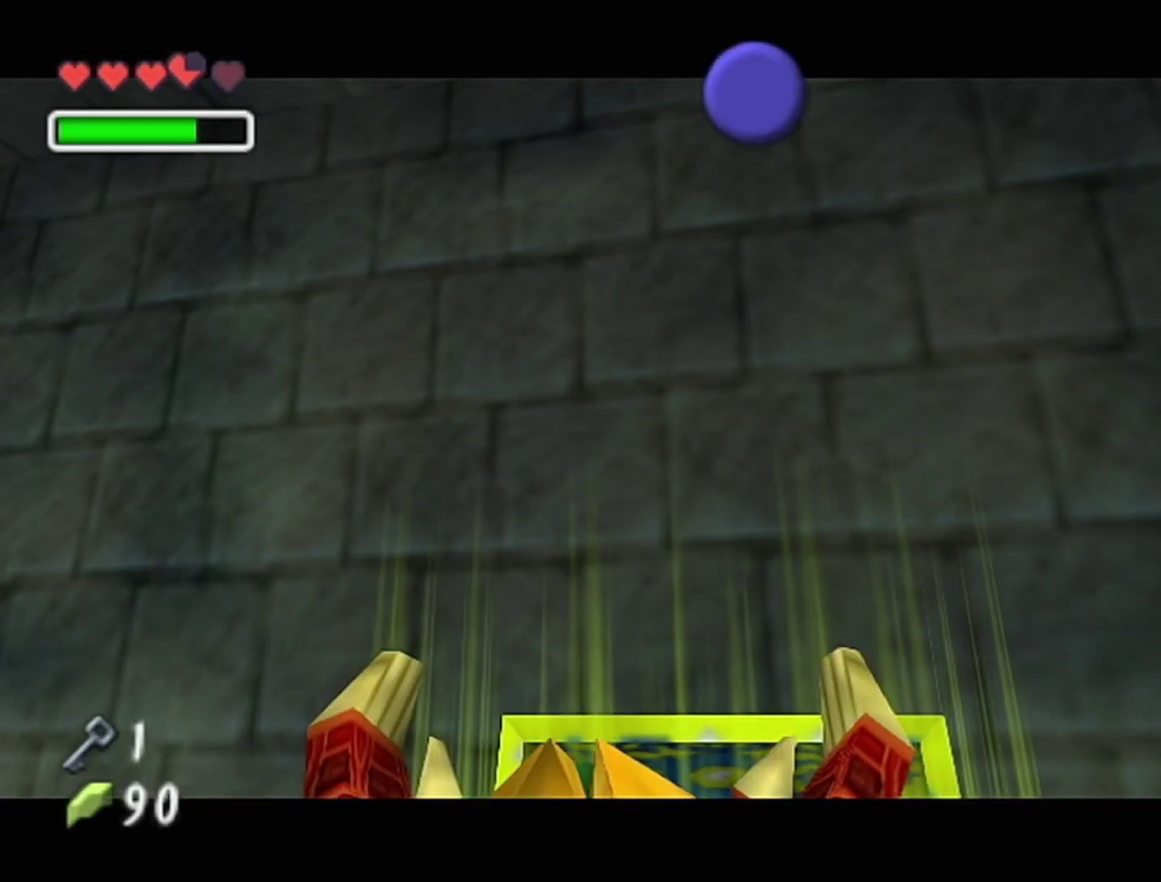
{"buttons": [], "left_stick": "down-left", "events": []}
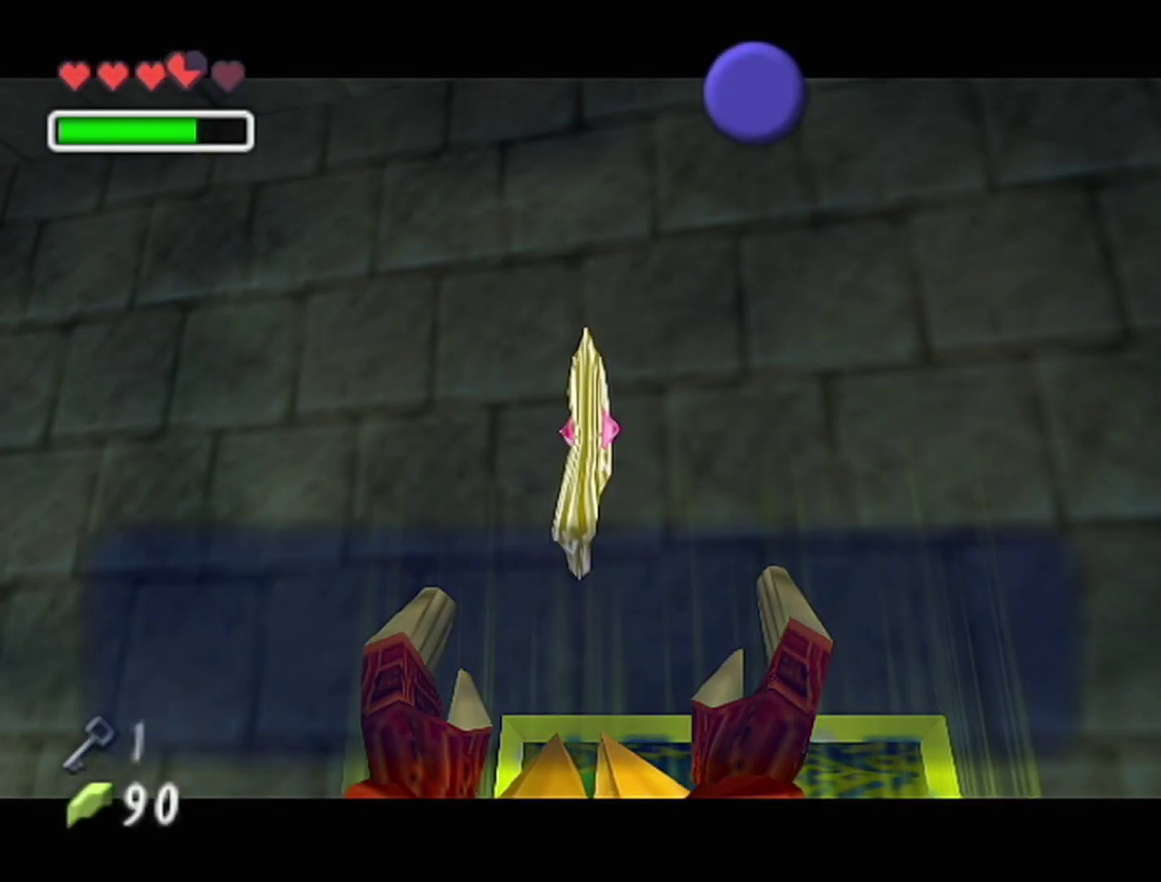
{"buttons": [], "left_stick": "down-left", "events": [[167, "B", "down"], [250, "B", "up"], [350, "A", "down"], [450, "A", "up"]]}
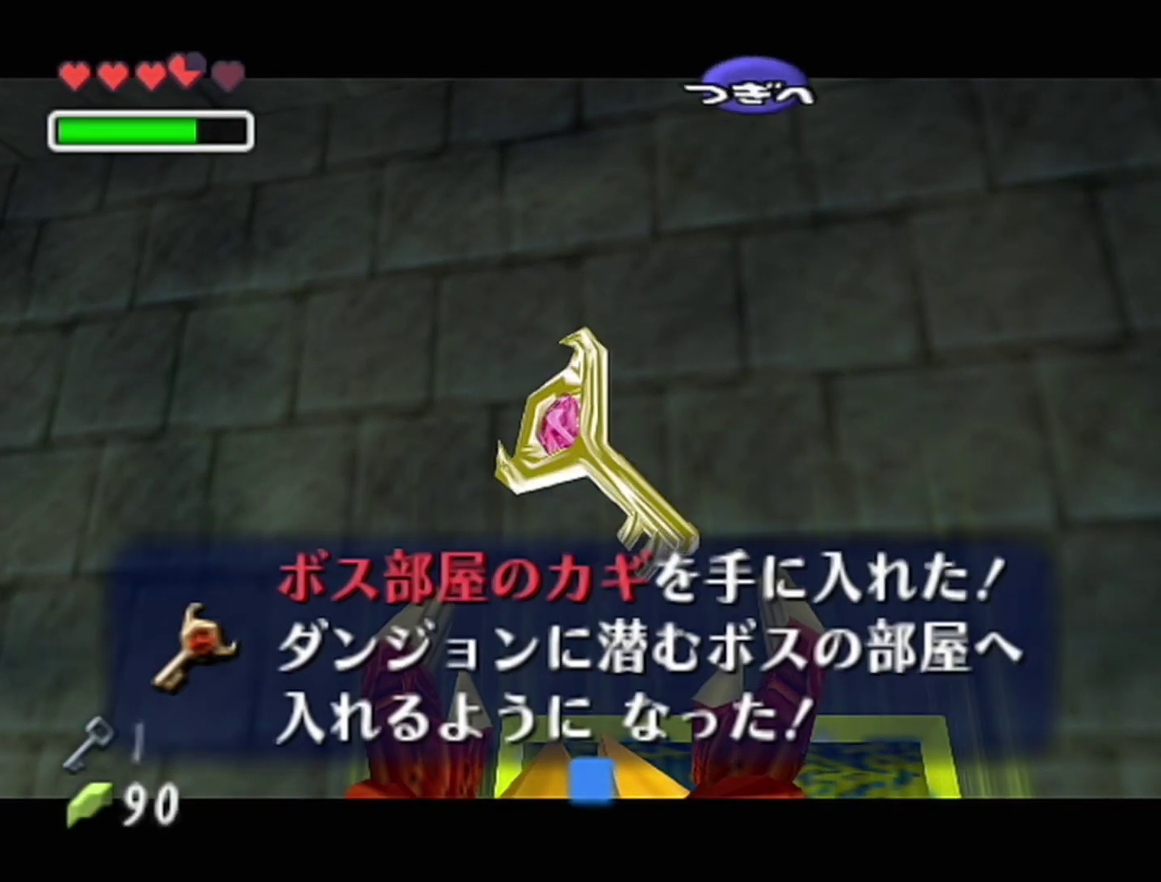
{"buttons": ["Z"], "left_stick": "up", "events": [[317, "A", "down"], [383, "Z", "down"], [417, "A", "up"], [417, "left_stick", "up-left"], [483, "left_stick", "up"]]}
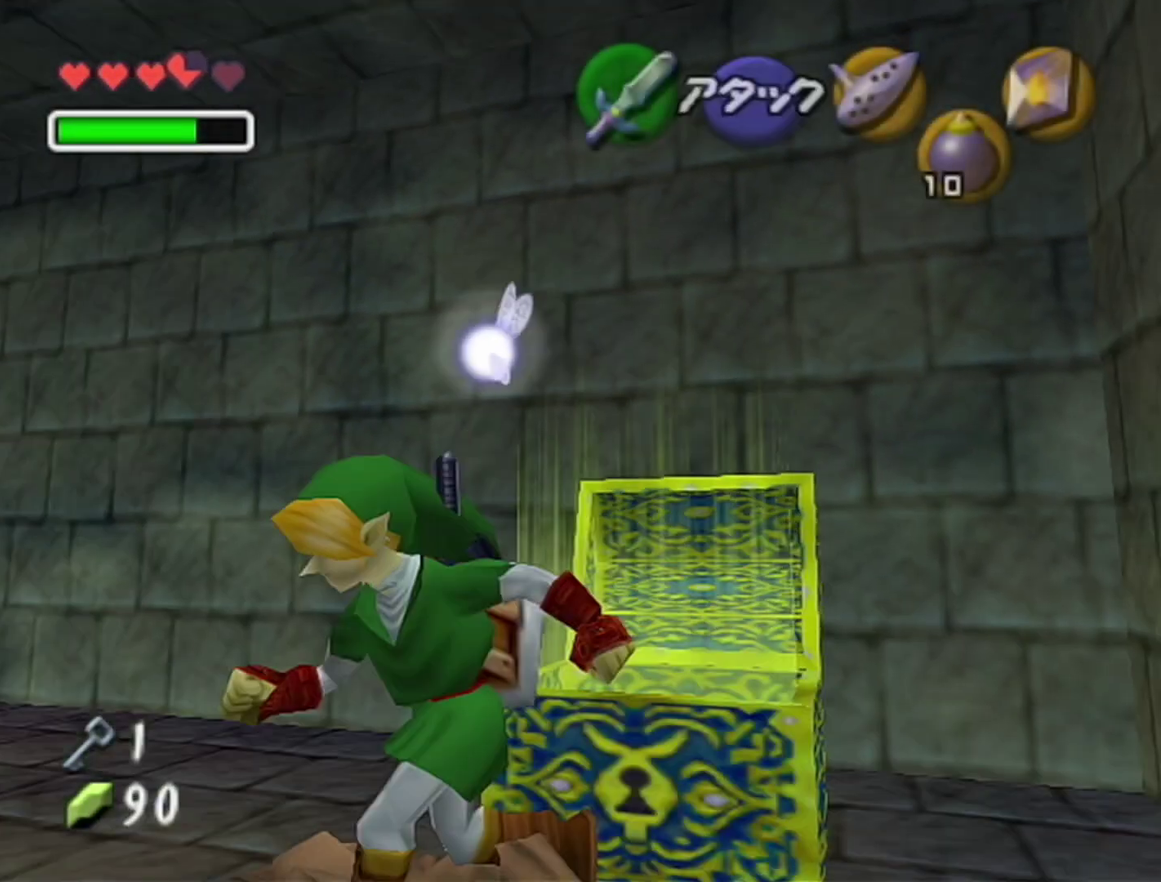
{"buttons": [], "left_stick": "up", "events": [[67, "Z", "up"]]}
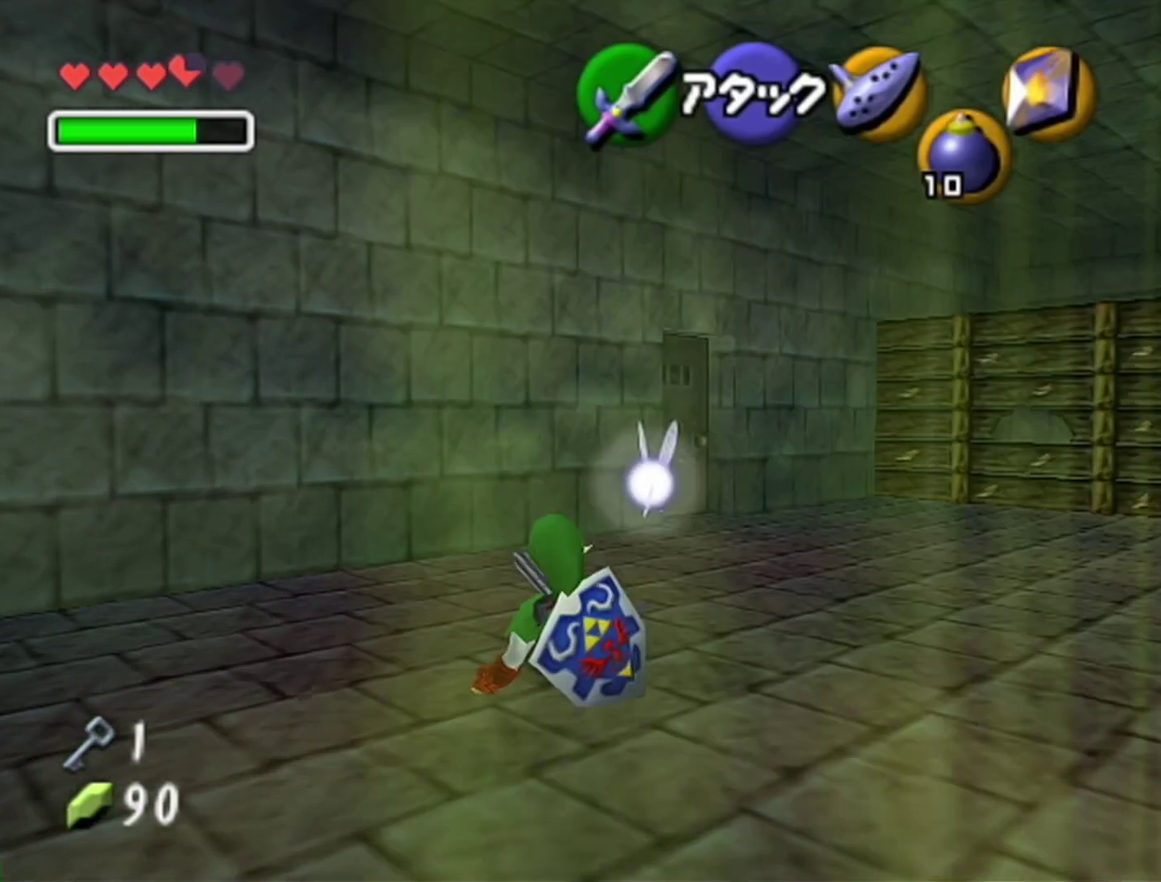
{"buttons": [], "left_stick": "up", "events": [[200, "A", "down"], [417, "A", "up"]]}
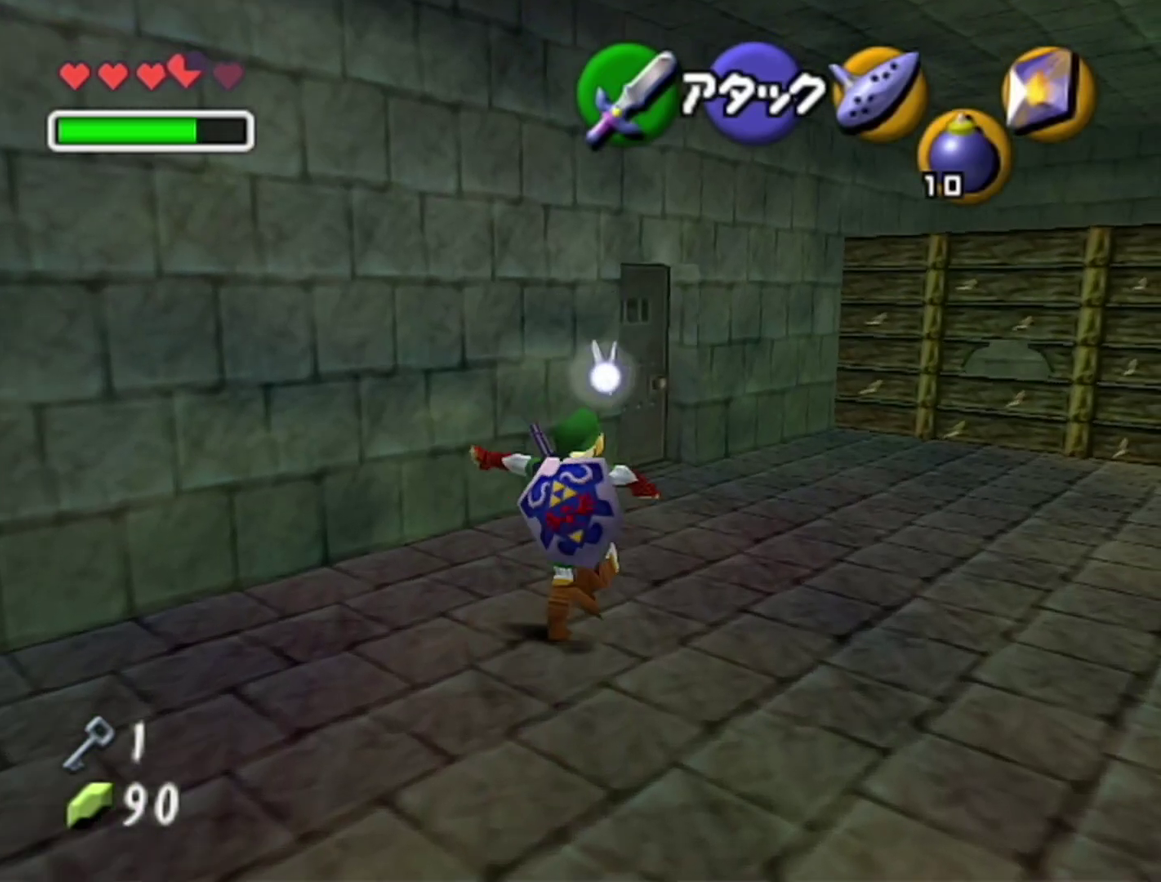
{"buttons": [], "left_stick": "up-left"}
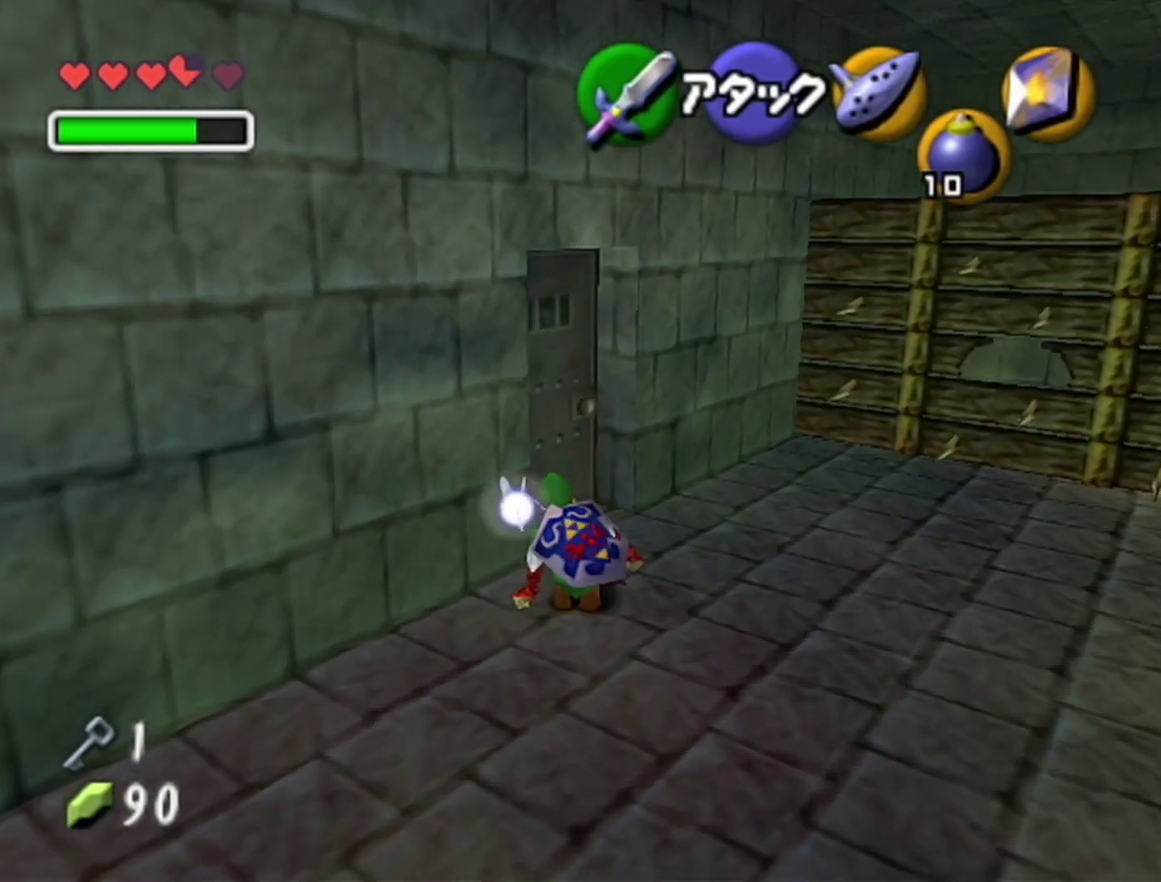
{"buttons": [], "left_stick": "center"}
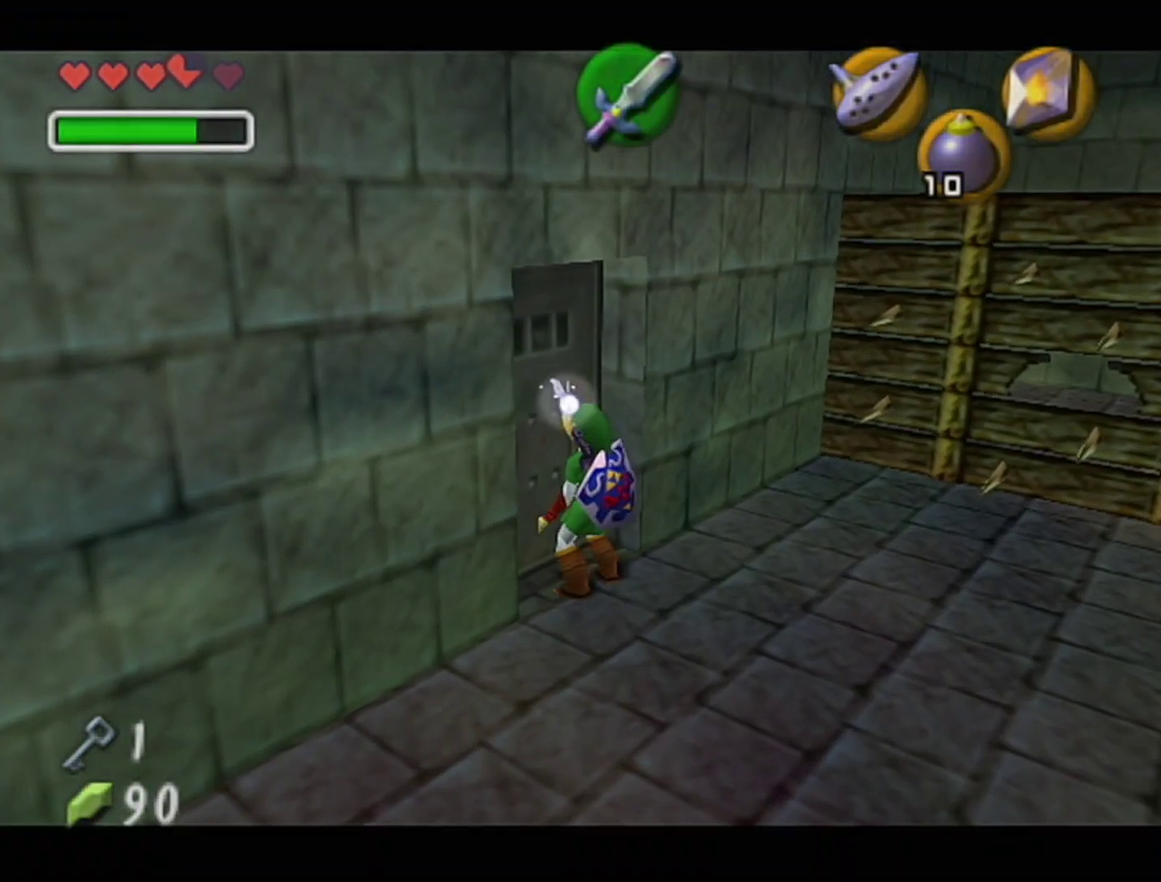
{"buttons": [], "left_stick": "center", "events": []}
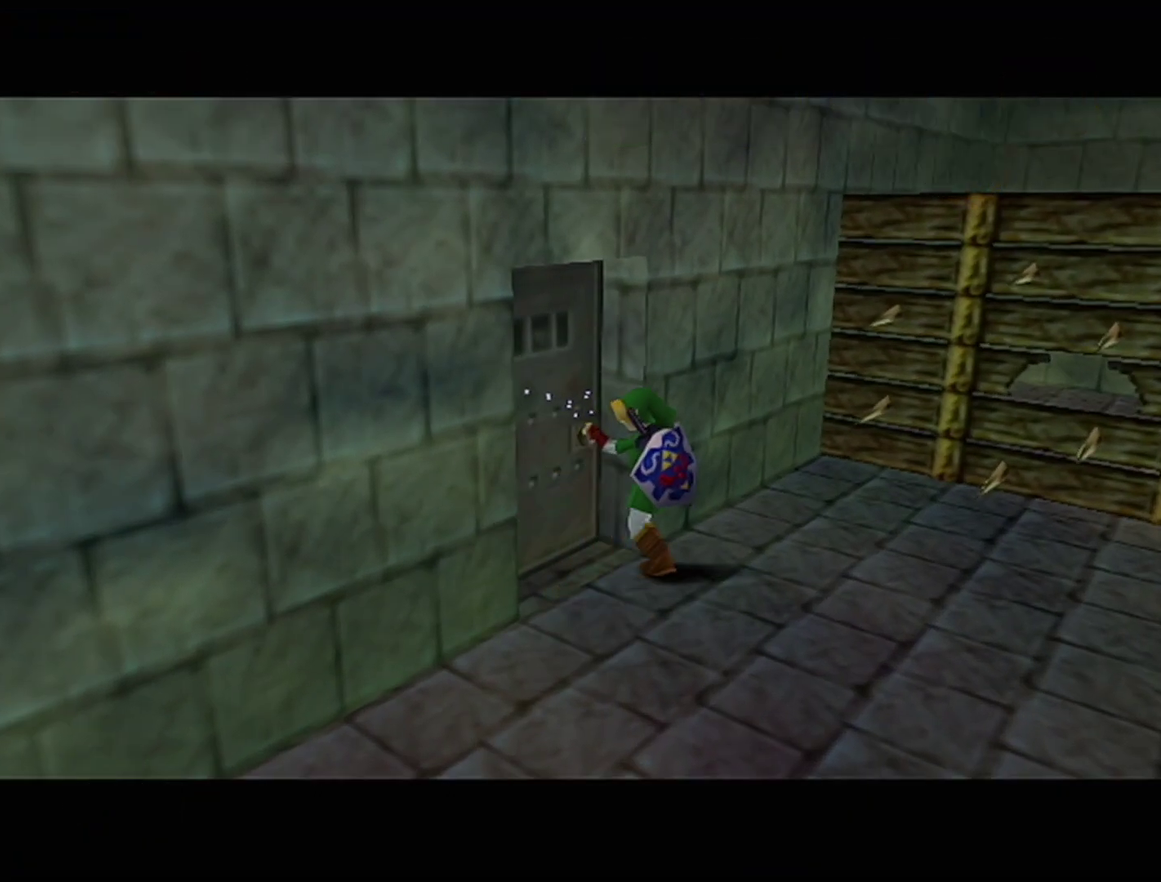
{"buttons": [], "left_stick": "center", "events": []}
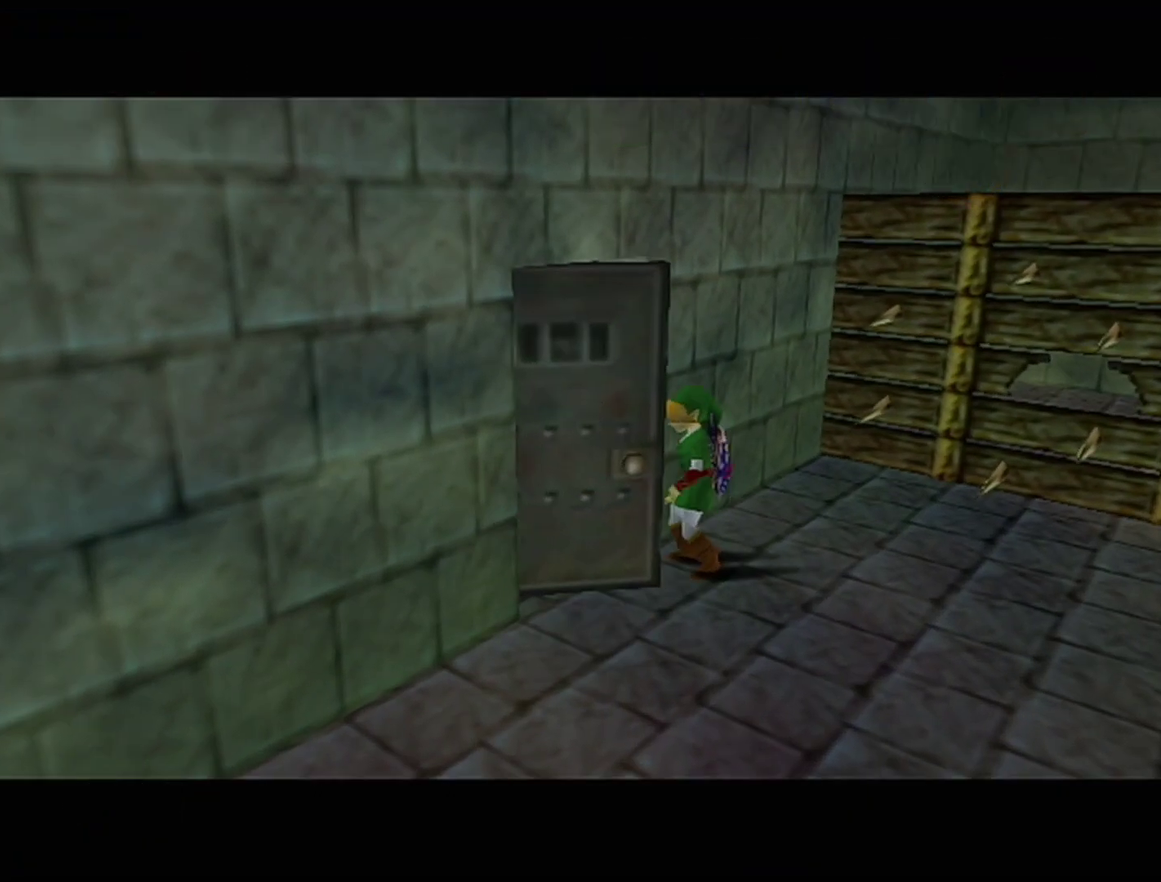
{"buttons": [], "left_stick": "center", "events": []}
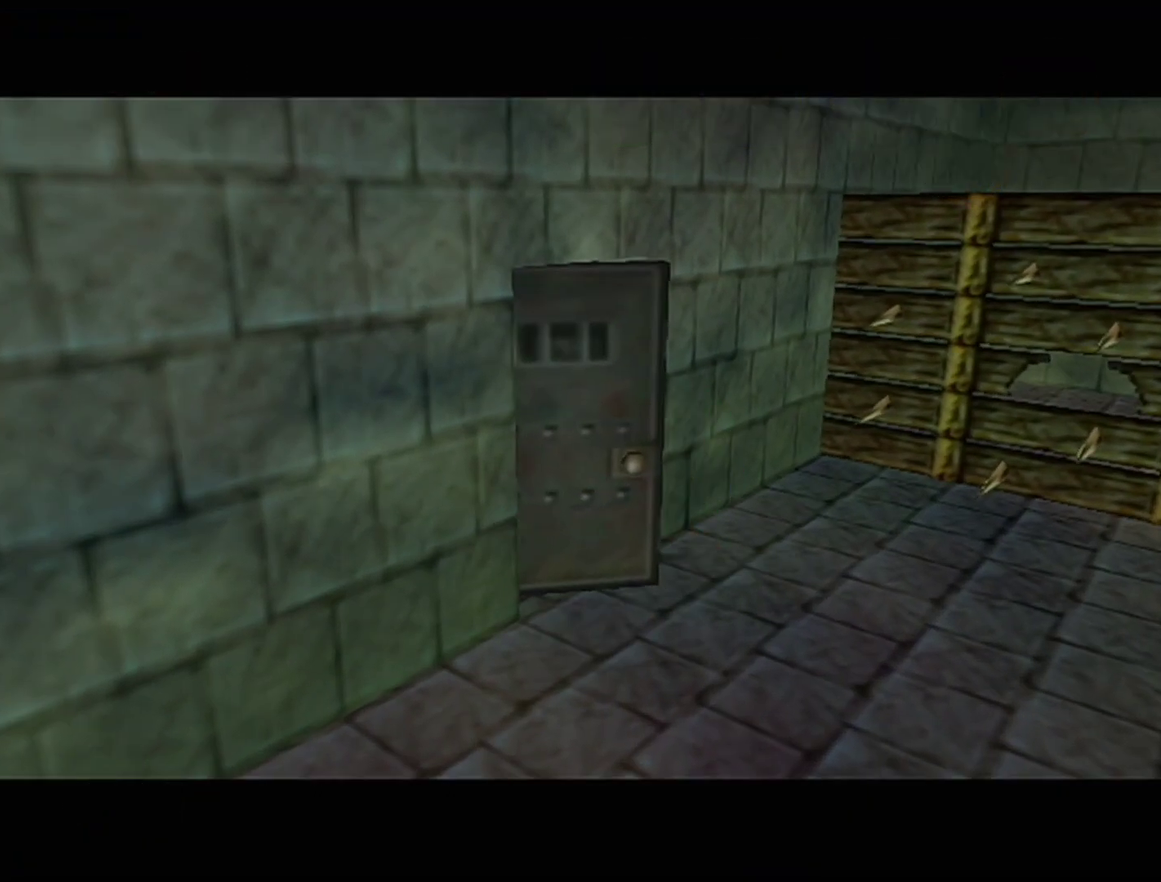
{"buttons": [], "left_stick": "center", "events": []}
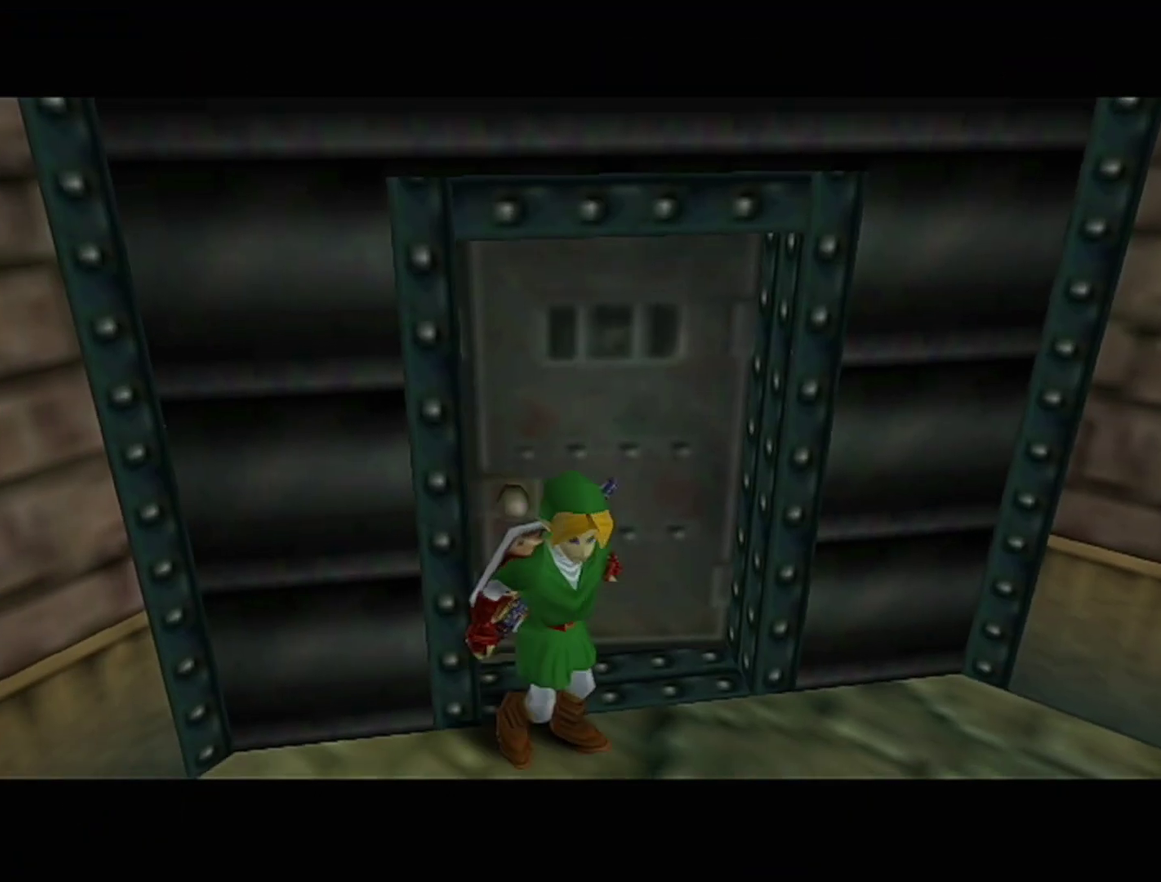
{"buttons": [], "left_stick": "center", "events": []}
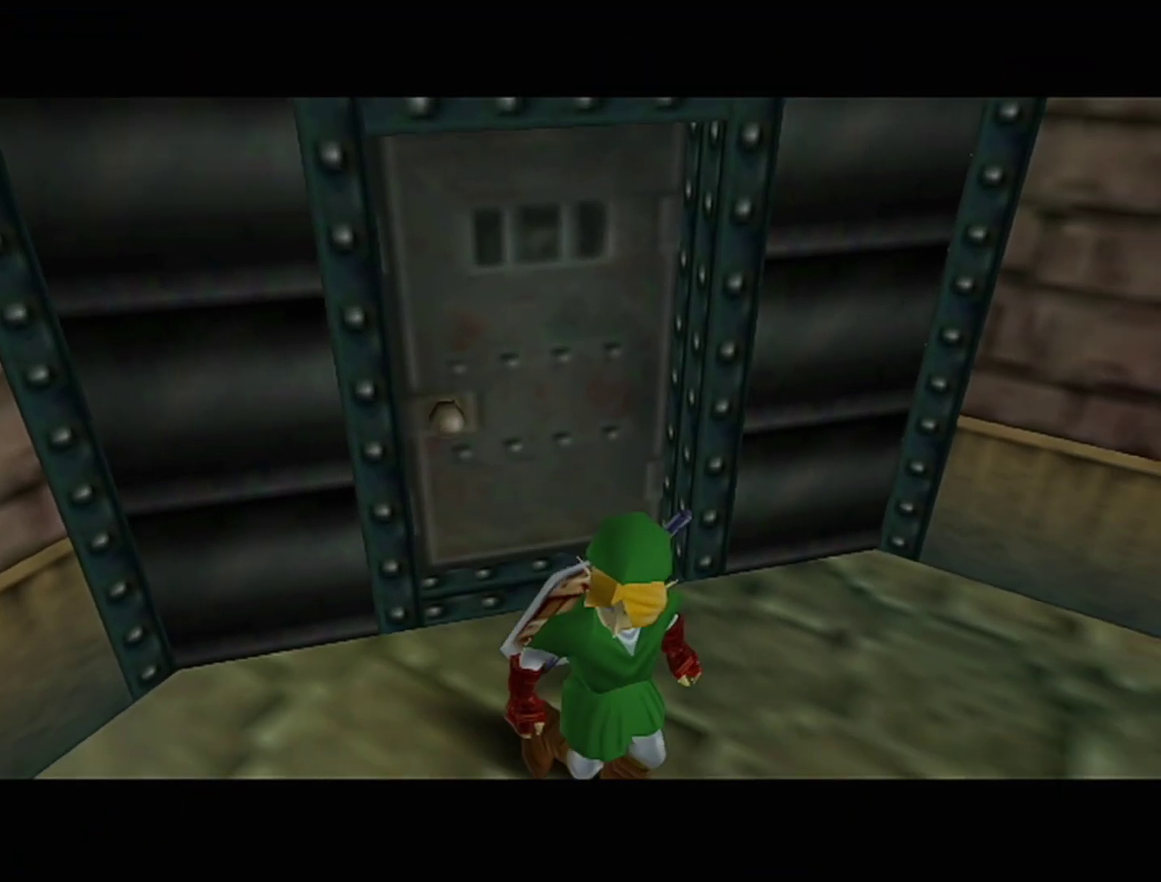
{"buttons": [], "left_stick": "center", "events": []}
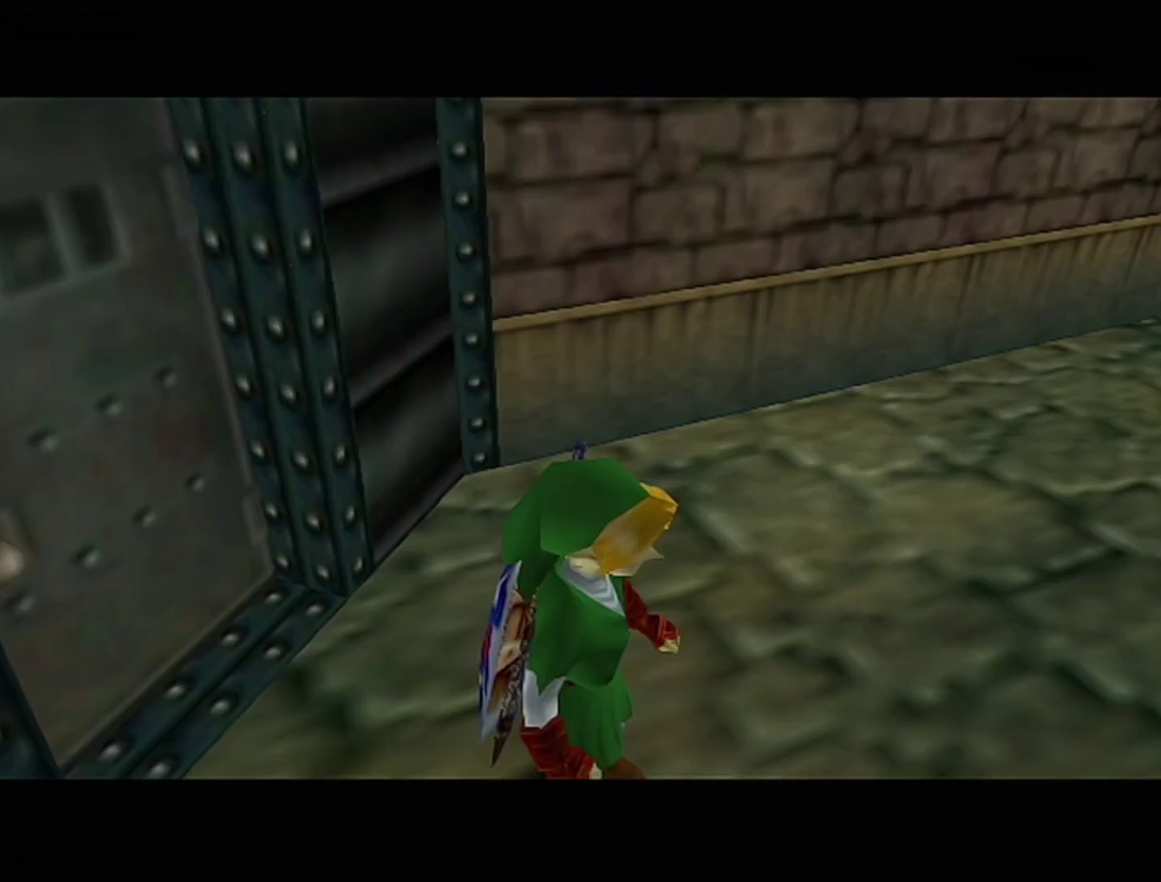
{"buttons": ["A"], "left_stick": "up-right", "events": [[133, "left_stick", "up-right"], [350, "A", "down"]]}
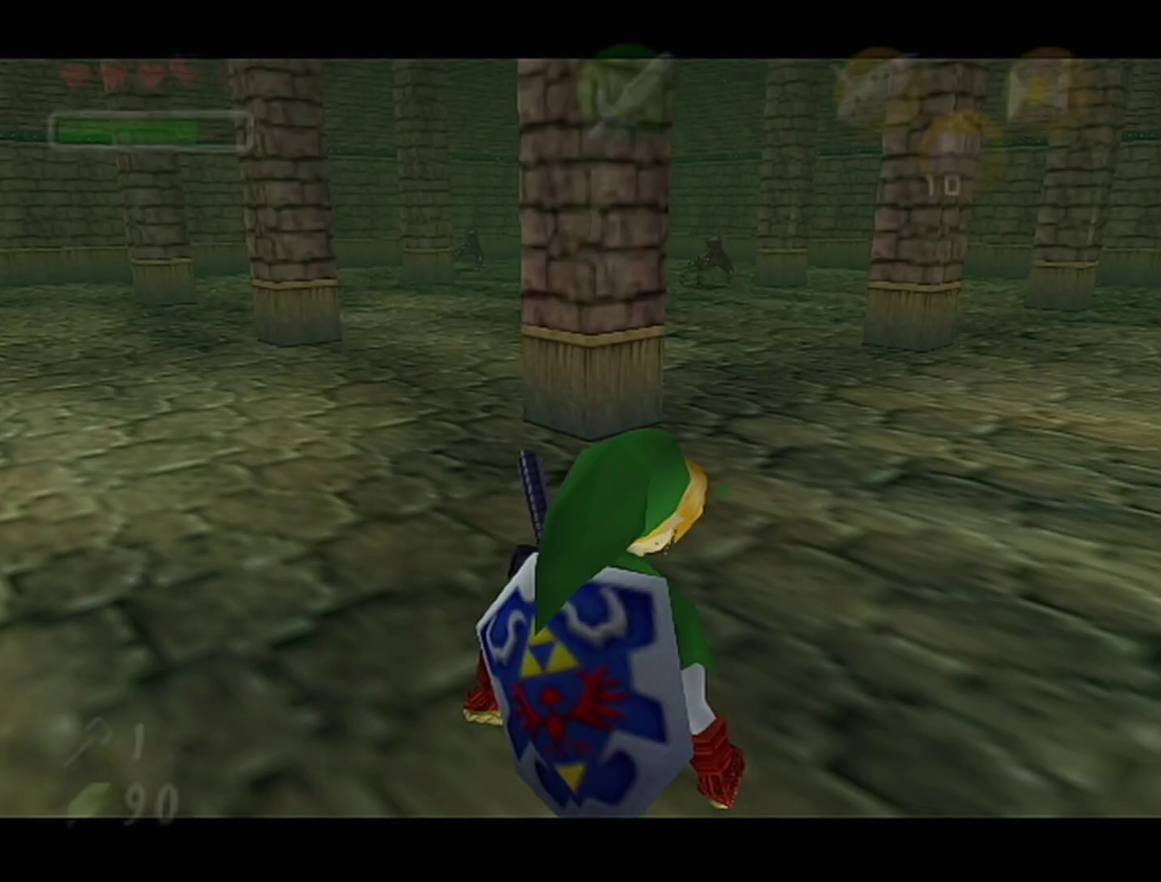
{"buttons": [], "left_stick": "up", "events": [[100, "A", "up"], [383, "left_stick", "up"]]}
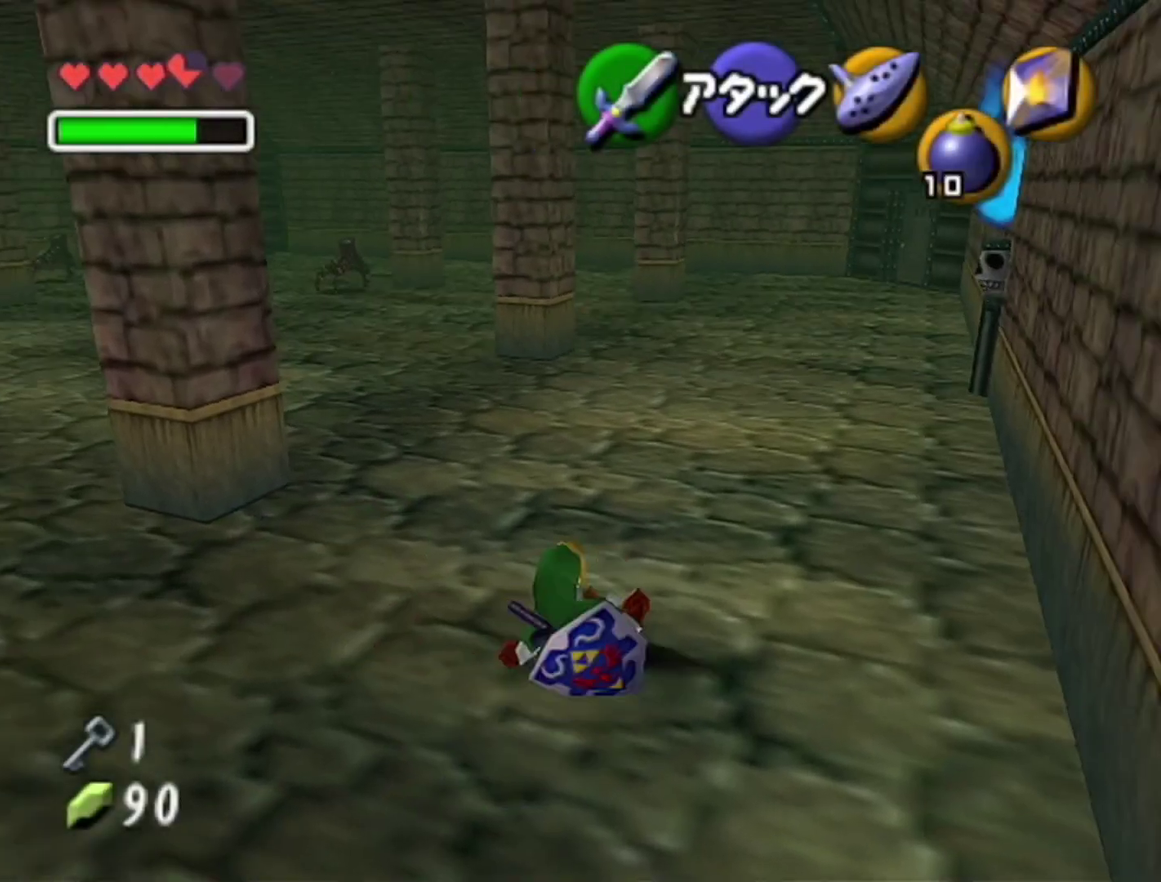
{"buttons": [], "left_stick": "up", "events": [[167, "A", "down"], [417, "A", "up"]]}
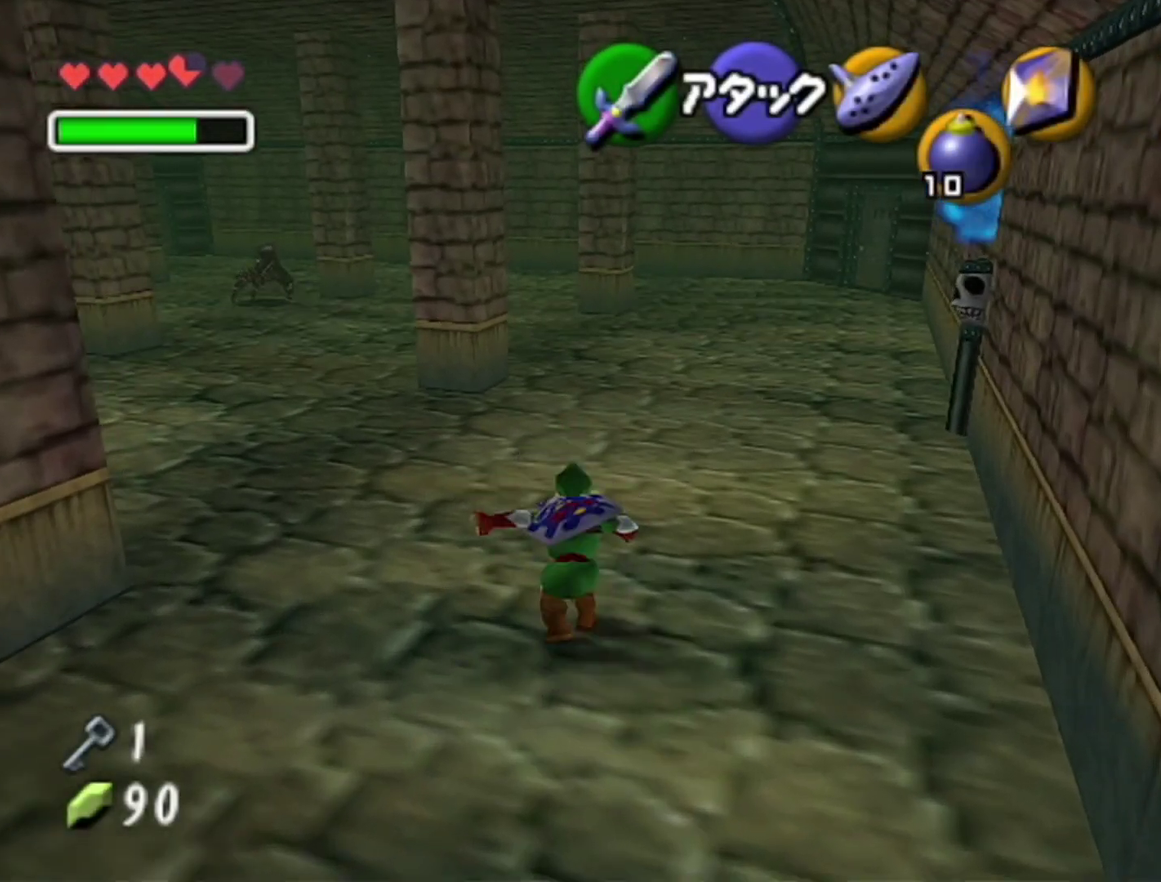
{"buttons": ["A"], "left_stick": "up", "events": [[483, "A", "down"]]}
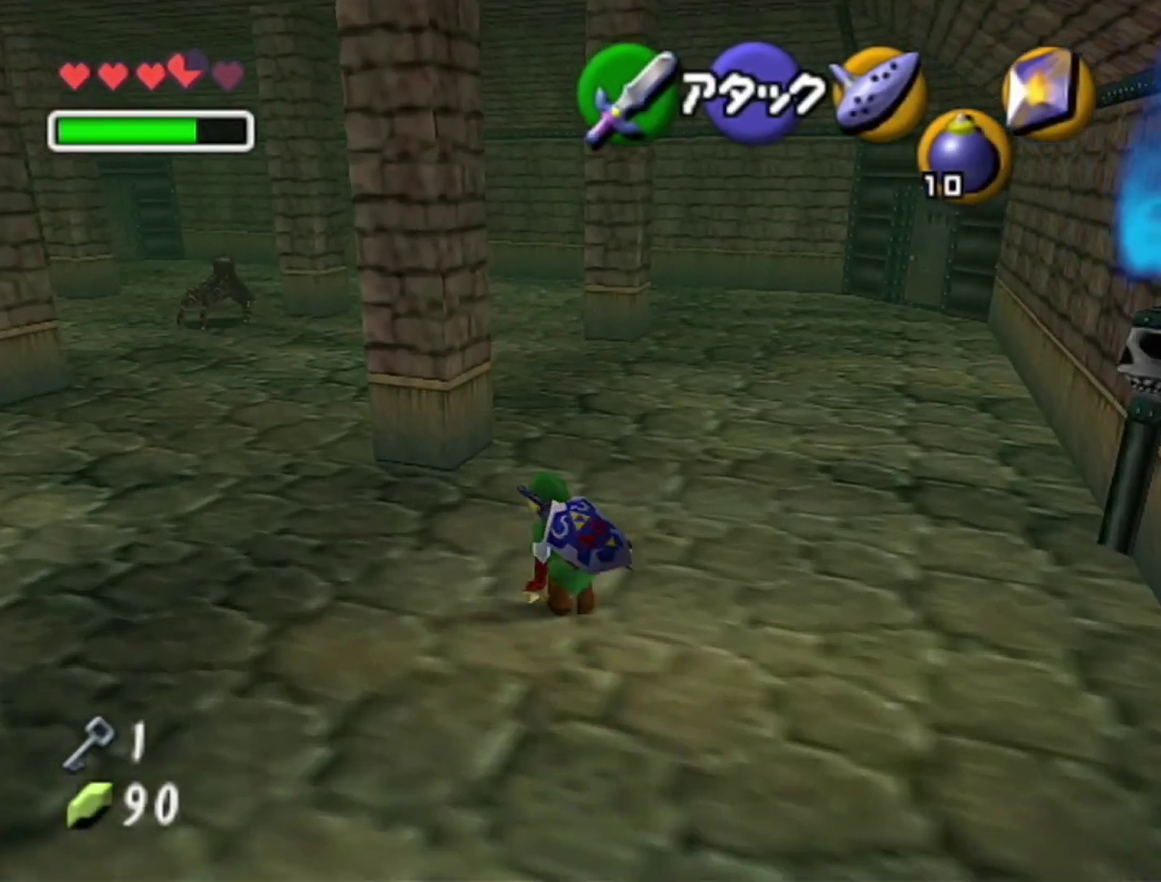
{"buttons": [], "left_stick": "up", "events": [[233, "A", "up"]]}
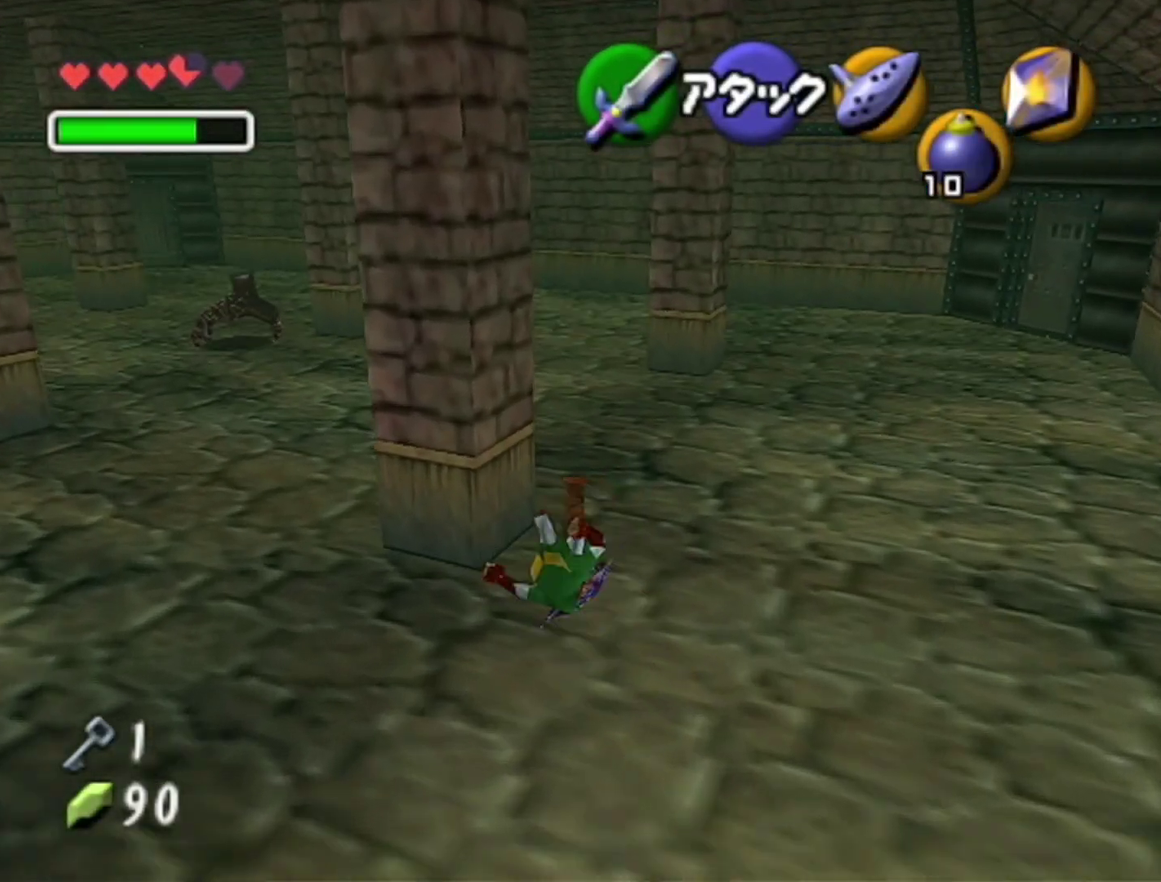
{"buttons": [], "left_stick": "up-left", "events": [[67, "left_stick", "up-left"], [217, "left_stick", "center"], [350, "left_stick", "up-left"]]}
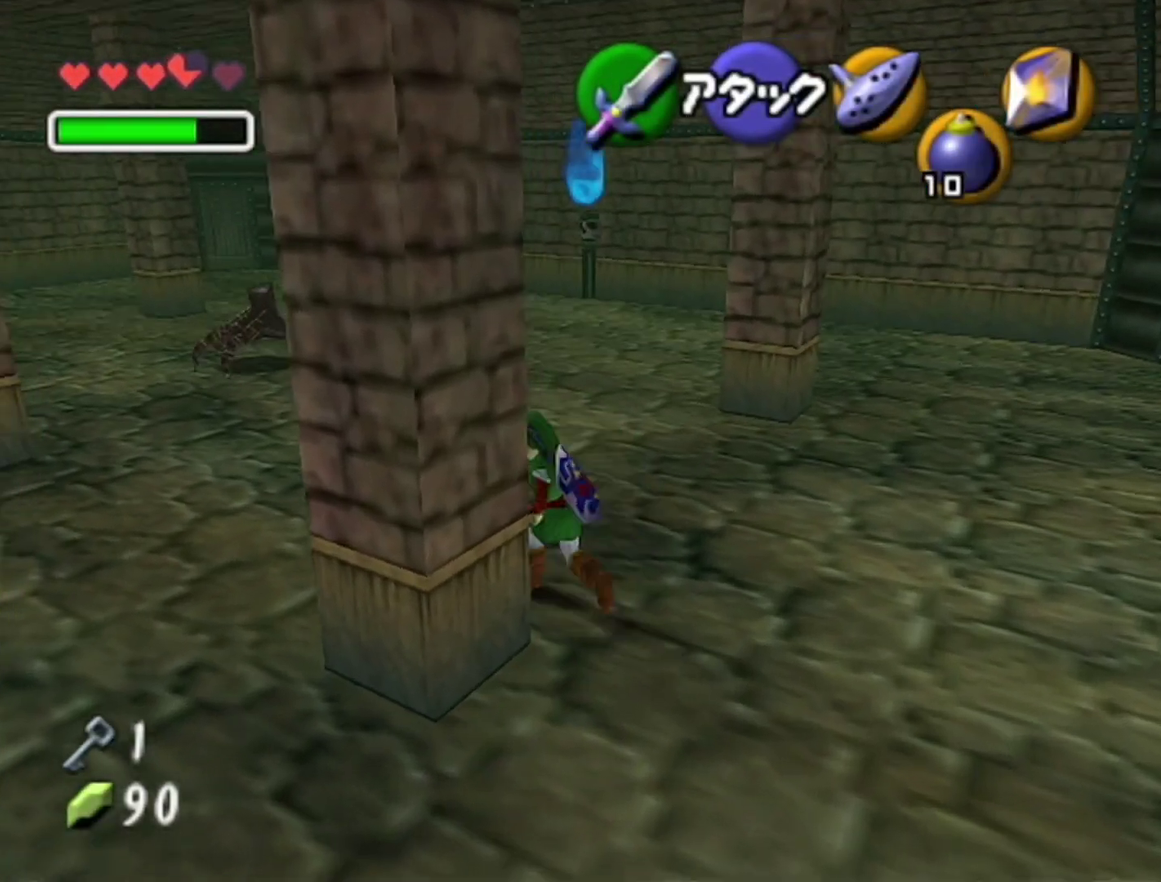
{"buttons": ["A", "Z"], "left_stick": "up-left", "events": [[167, "left_stick", "left"], [350, "A", "down"], [483, "Z", "down"], [500, "left_stick", "up-left"]]}
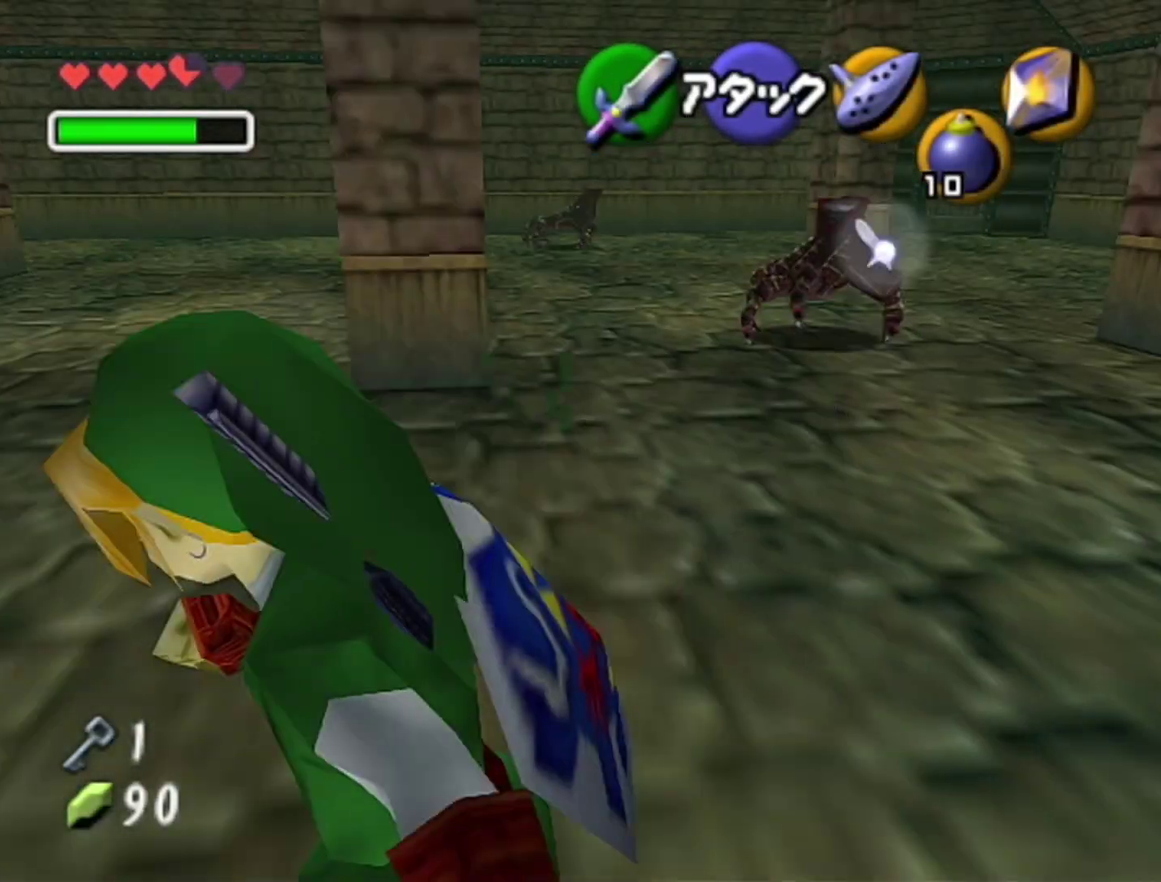
{"buttons": [], "left_stick": "up", "events": [[33, "A", "up"], [67, "left_stick", "up"], [167, "Z", "up"]]}
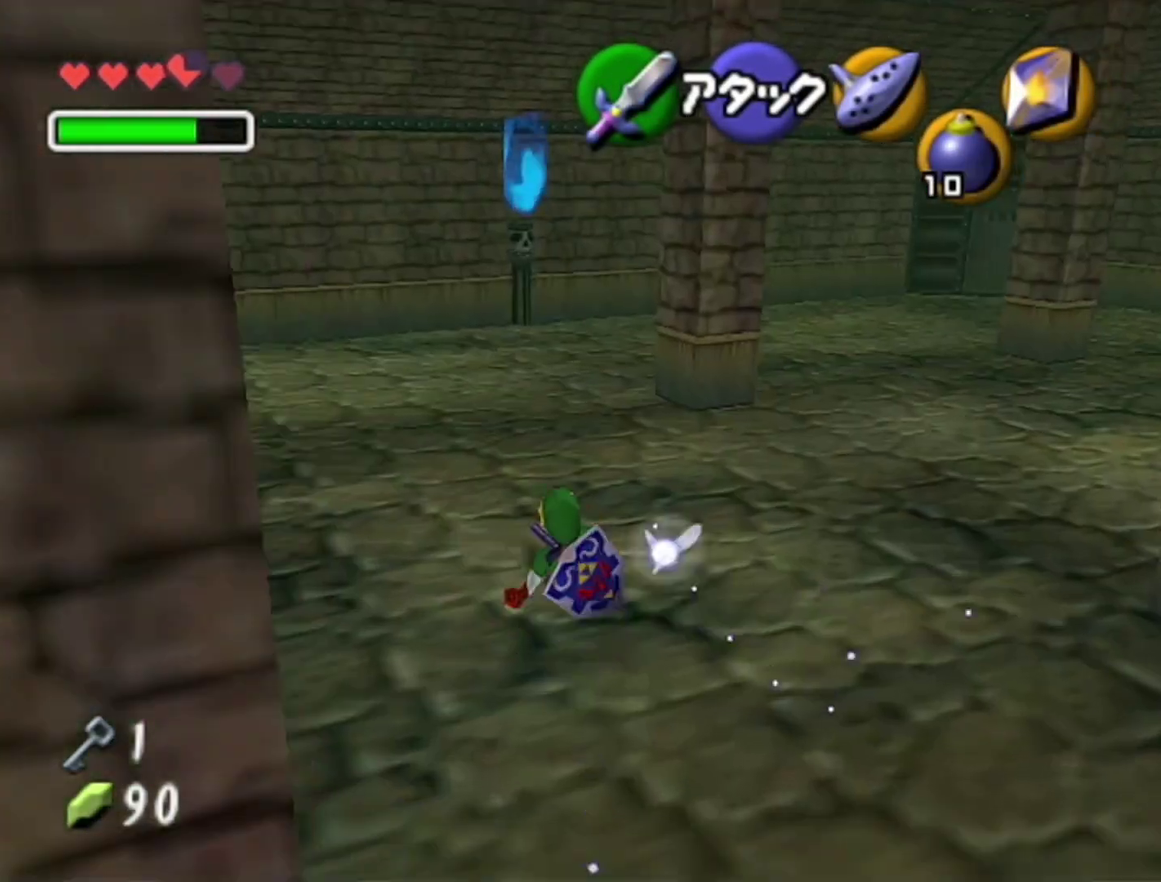
{"buttons": [], "left_stick": "up", "events": [[167, "A", "down"], [417, "A", "up"]]}
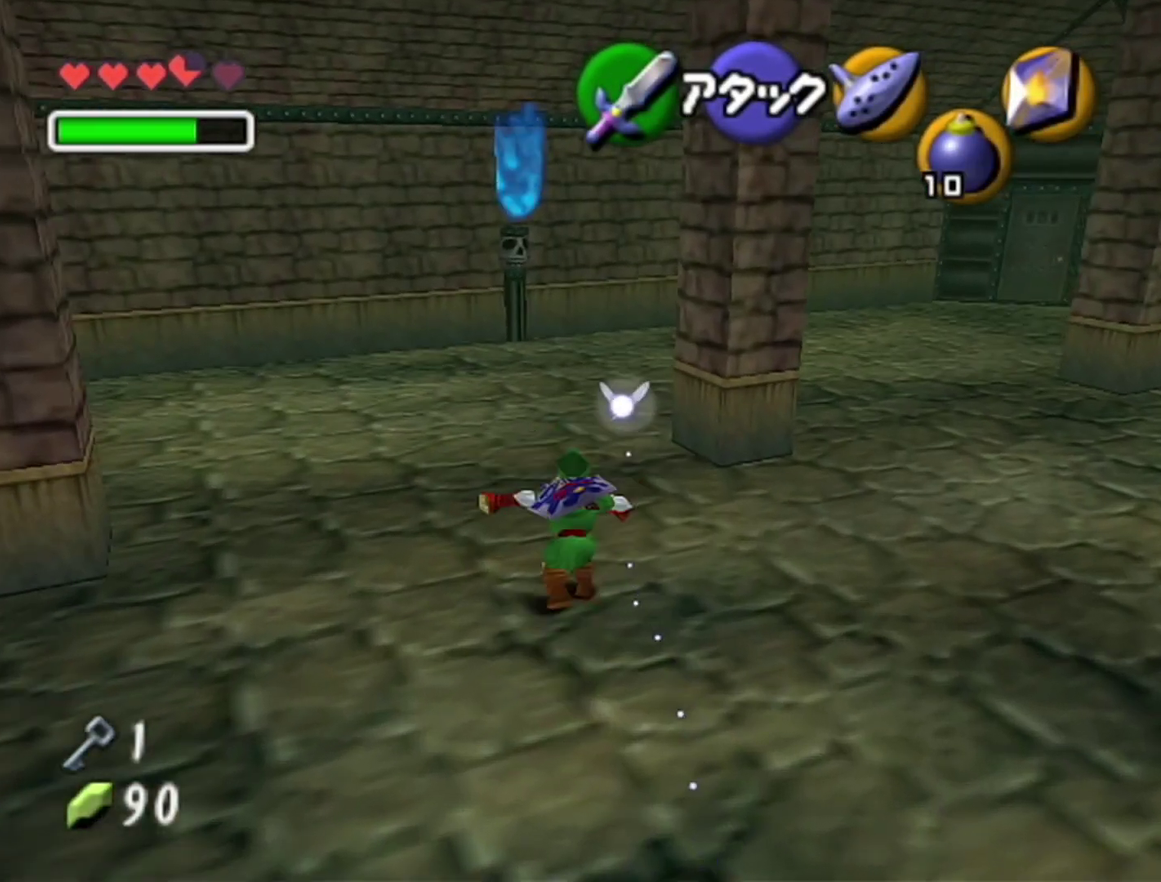
{"buttons": ["A"], "left_stick": "up-right", "events": [[317, "left_stick", "up-right"], [500, "A", "down"]]}
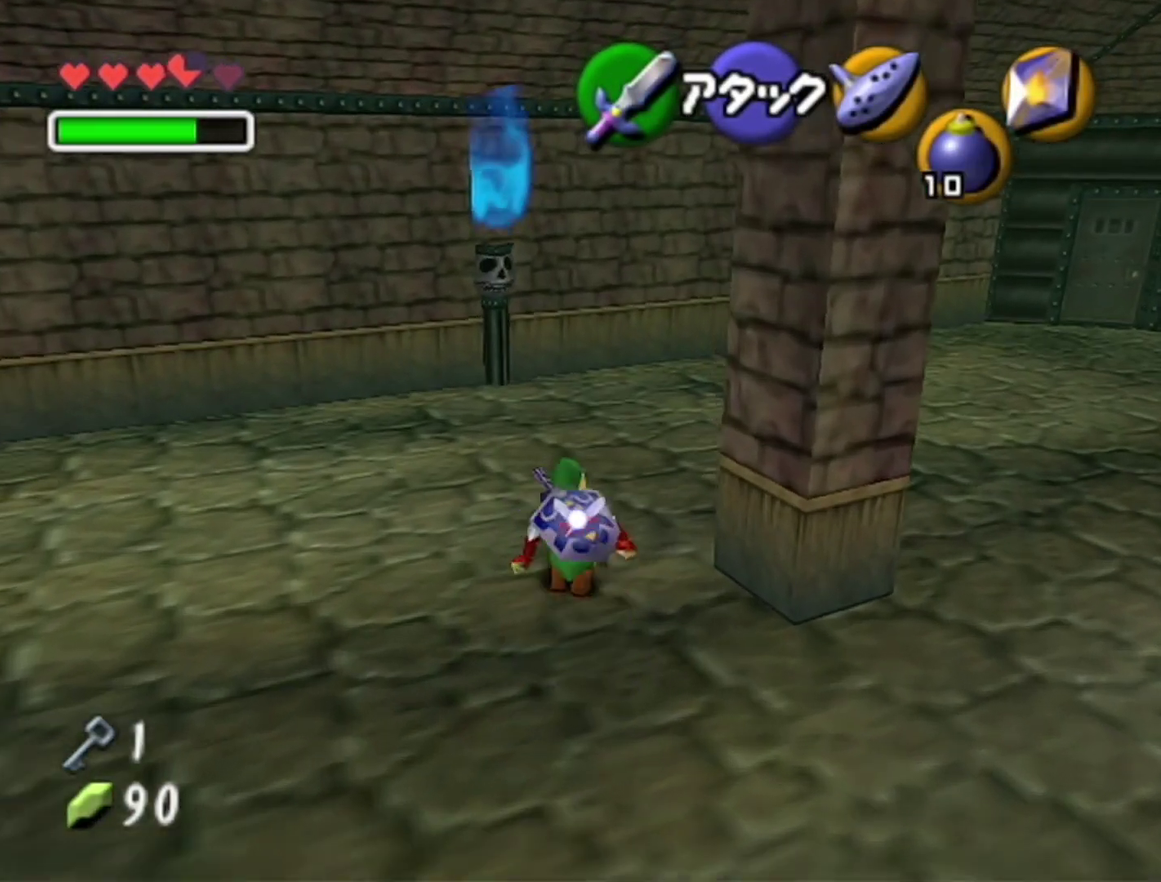
{"buttons": ["Z"], "left_stick": "up", "events": [[67, "Z", "down"], [133, "left_stick", "up"], [200, "A", "up"]]}
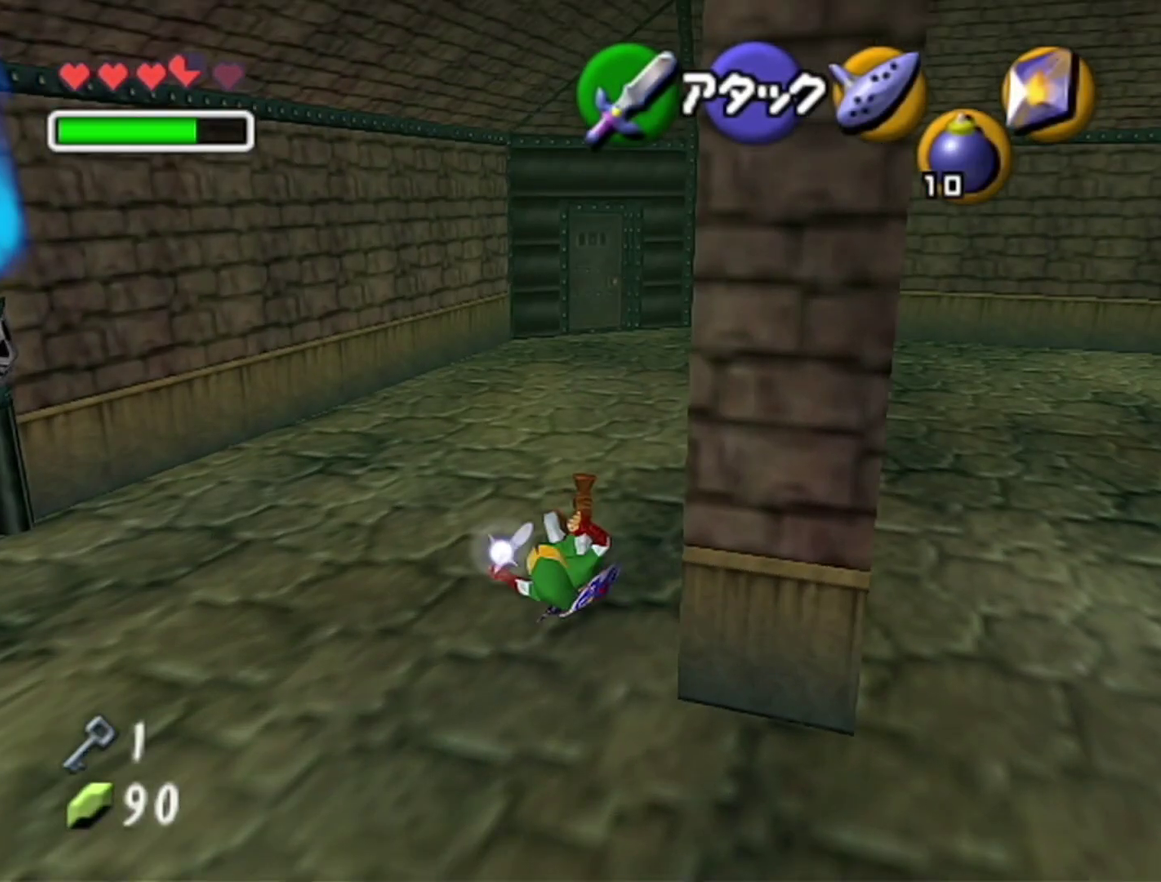
{"buttons": ["A", "Z"], "left_stick": "up", "events": [[383, "A", "down"]]}
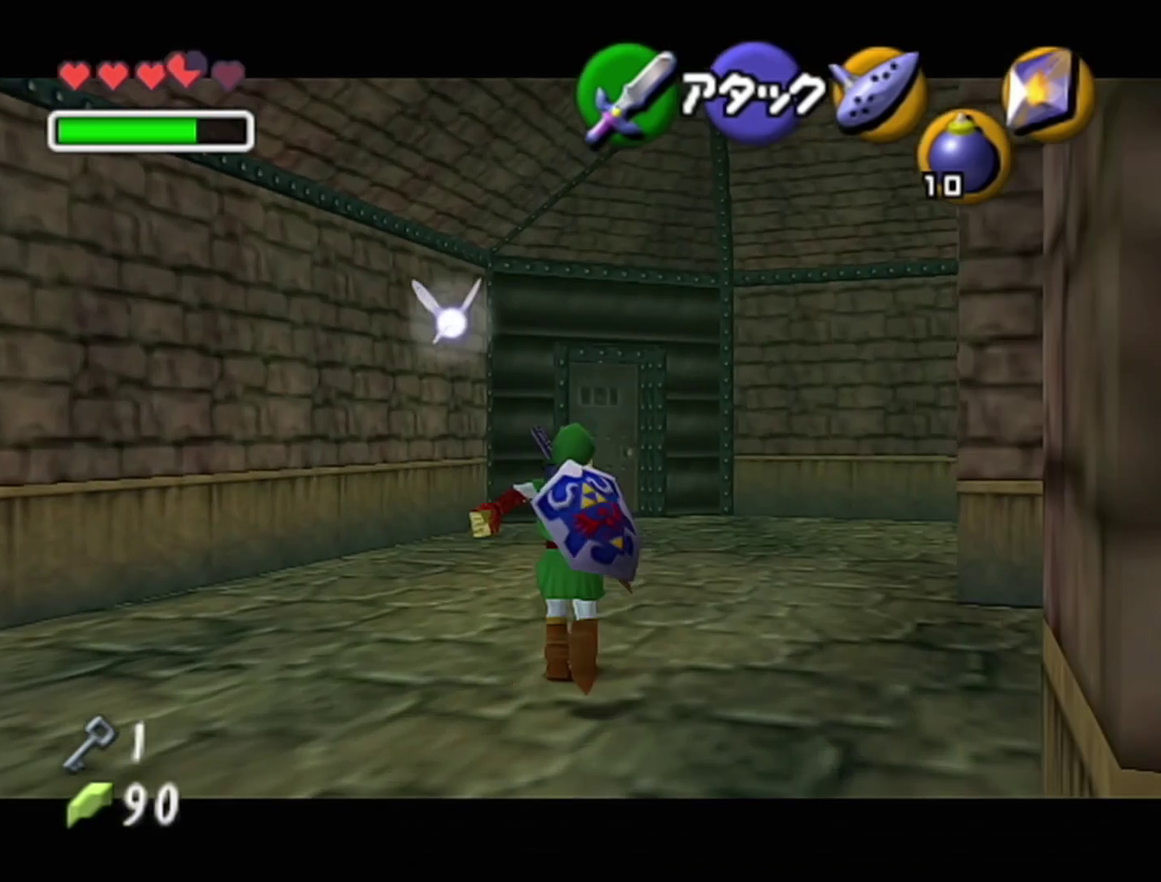
{"buttons": ["Z"], "left_stick": "up", "events": [[133, "A", "up"]]}